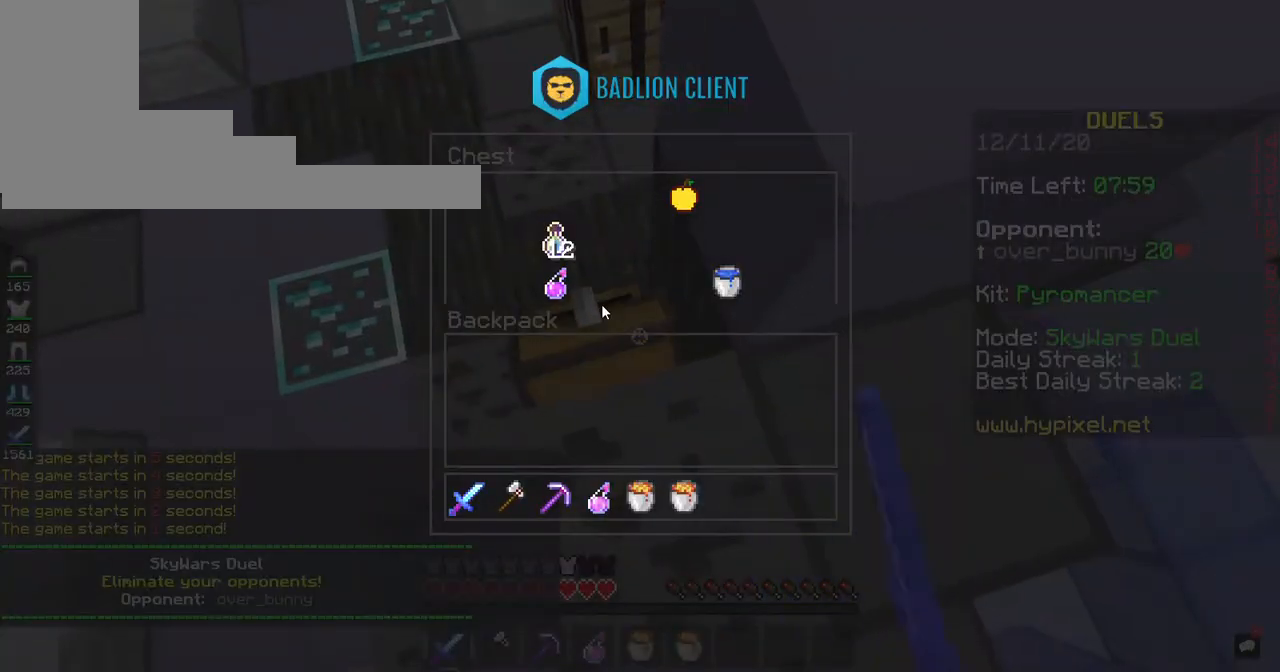
Gameplay with keyboard and mouse; each line is a JSON object with the keys and mouse buttons held at the frame after it. "events" lists presses ("down") and releases ("up") of "a", "d", "s", "space", "w", "mouse_left" and "mouse_right" between this image and that frame as [ms after this image, input, new state], when the widget could be followed in between. "mouse_left", "mouse_right" = the "left", "right" buttons of the "mouse" list. No other keys are recorded. Fast repeated clicks can show as one long hold. Mouse movement is not recorded.
{"keys": [], "mouse": [], "events": []}
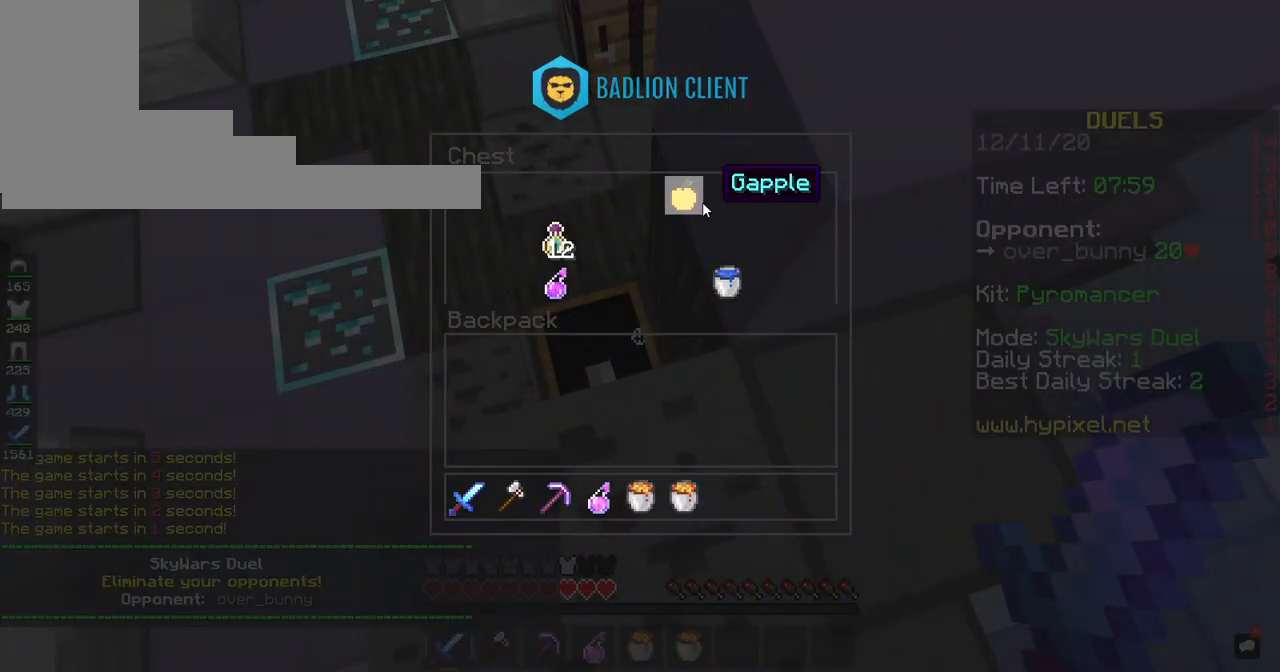
{"keys": [], "mouse": [], "events": []}
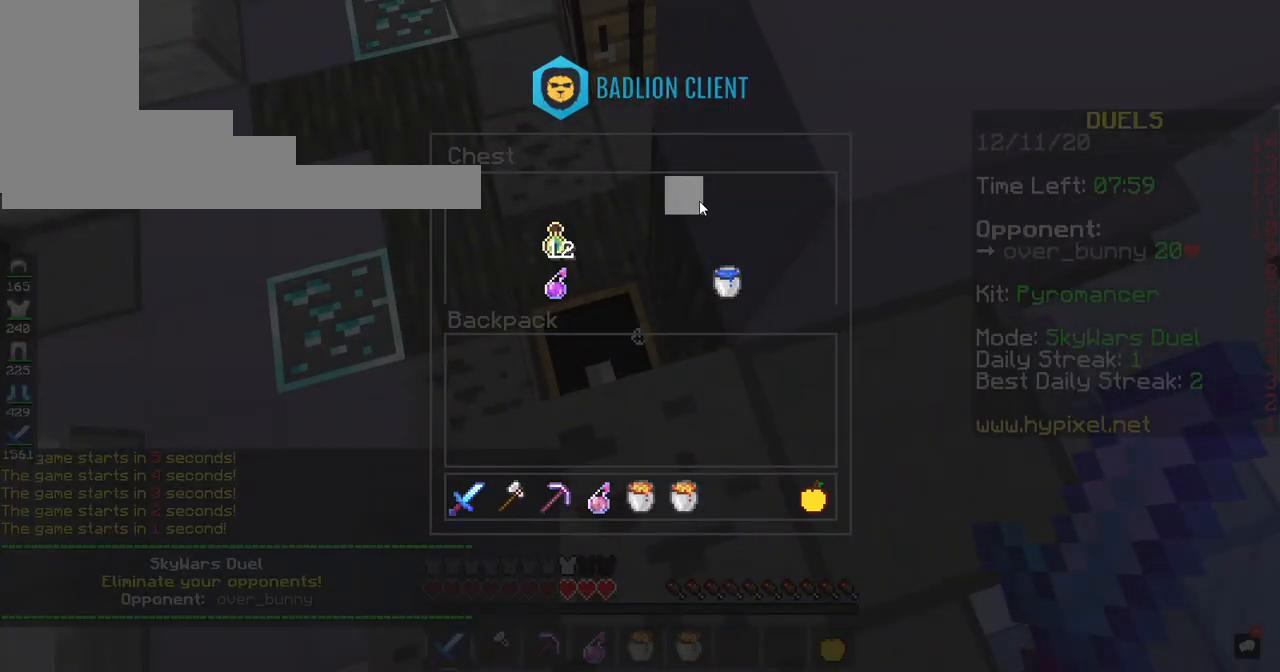
{"keys": [], "mouse": [], "events": []}
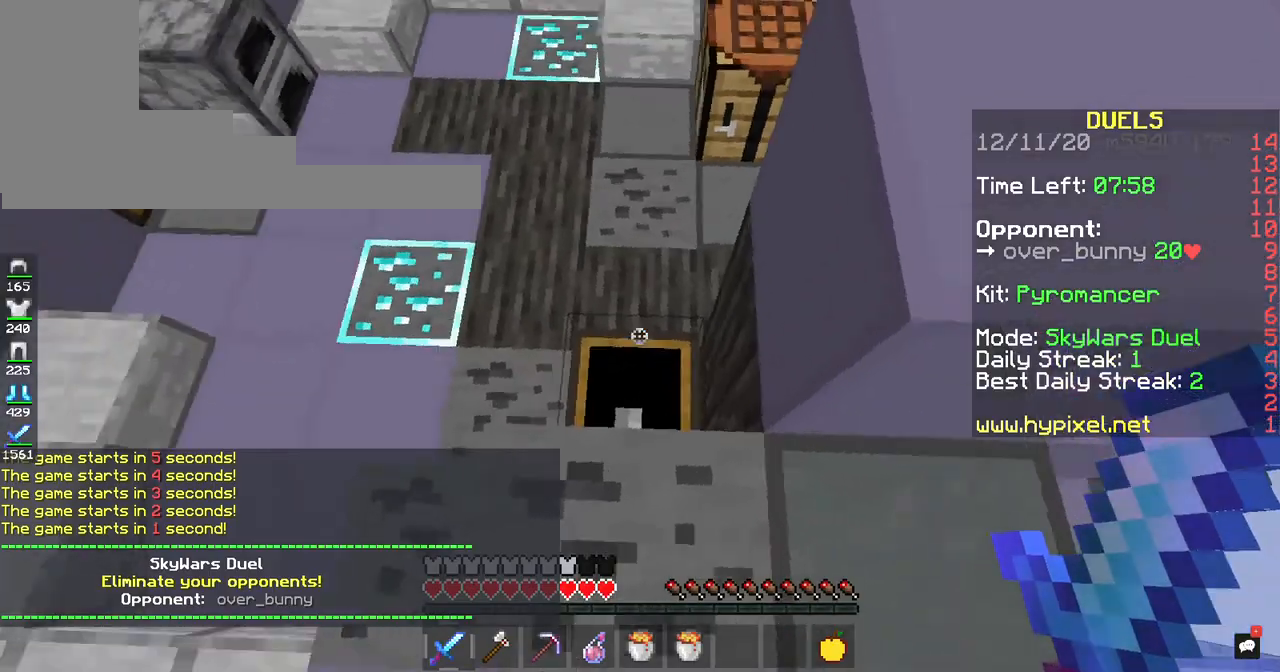
{"keys": [], "mouse": ["right"], "events": [[50, "w", "down"], [352, "mouse_right", "down"], [402, "w", "up"]]}
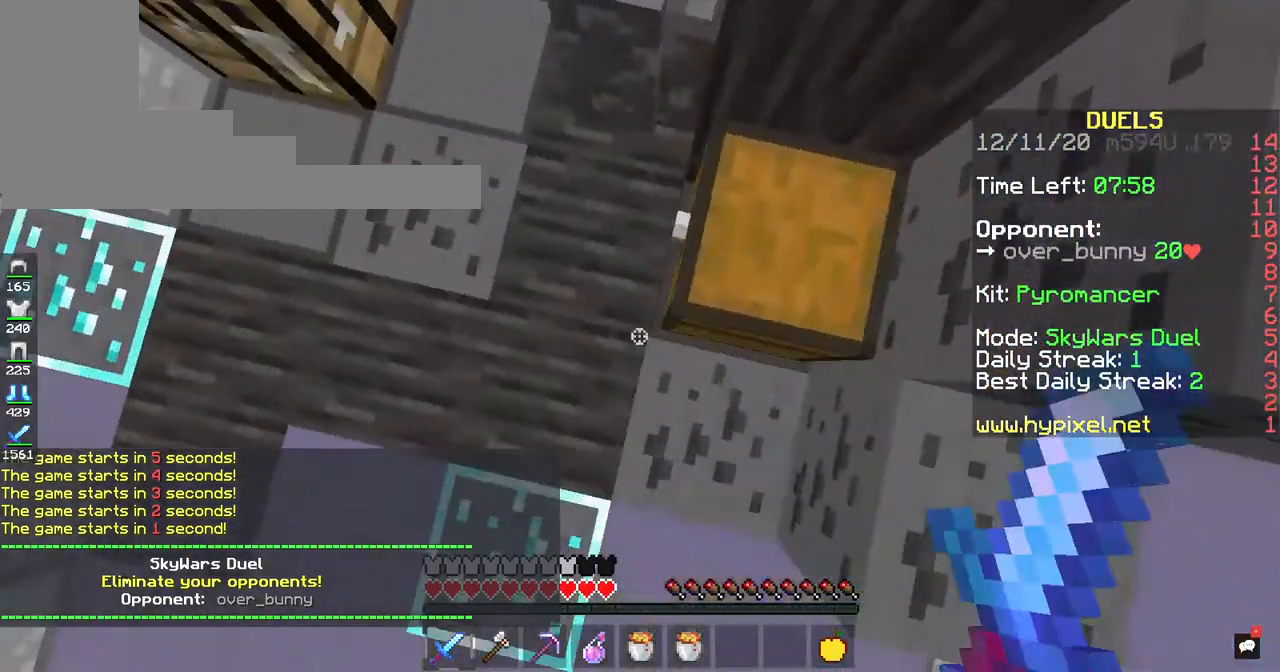
{"keys": [], "mouse": [], "events": [[469, "mouse_right", "up"]]}
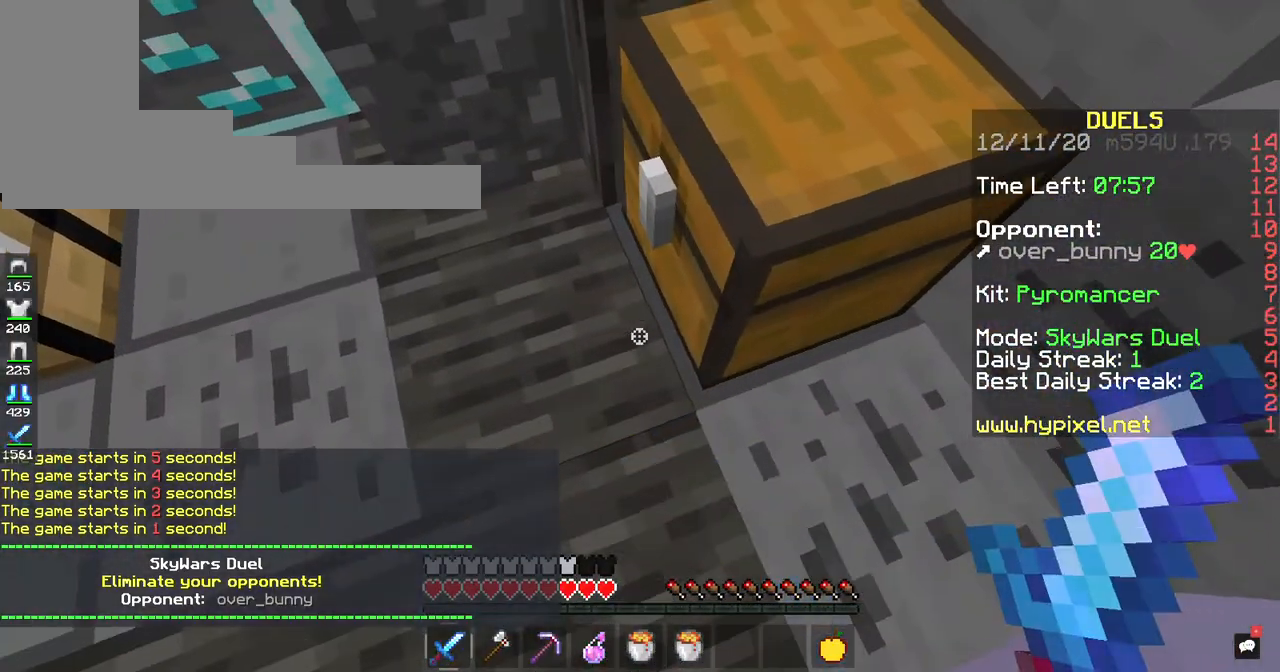
{"keys": [], "mouse": [], "events": [[117, "mouse_right", "down"], [318, "mouse_right", "up"]]}
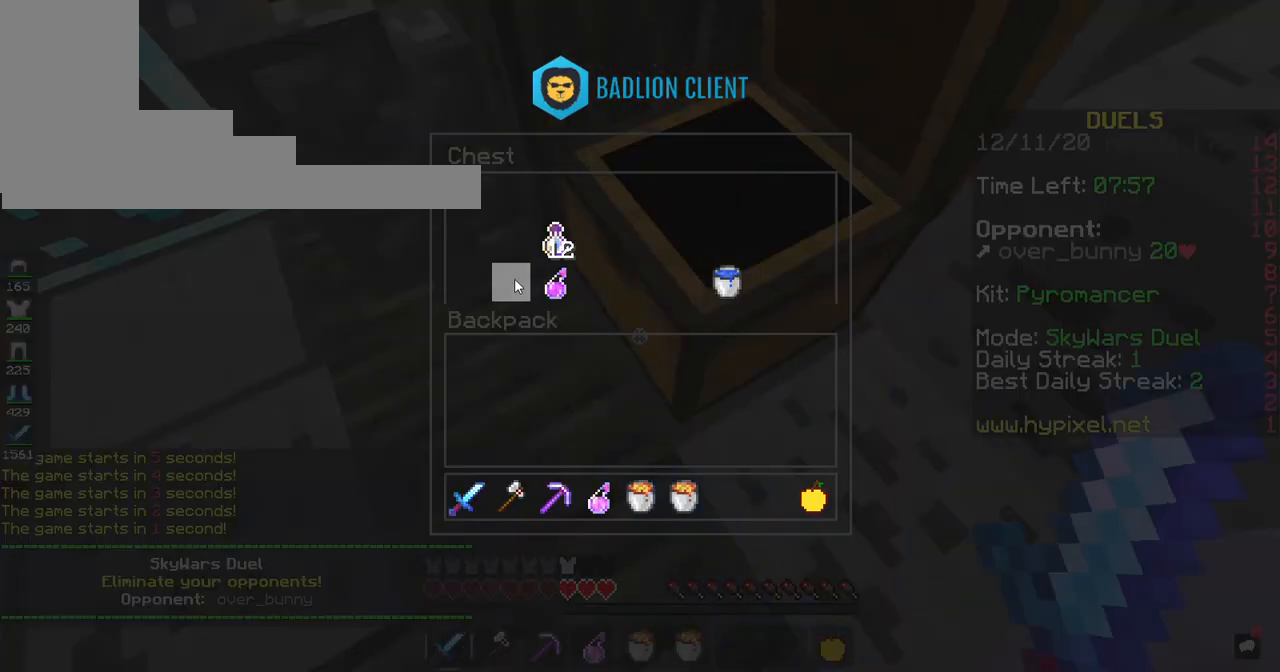
{"keys": [], "mouse": [], "events": []}
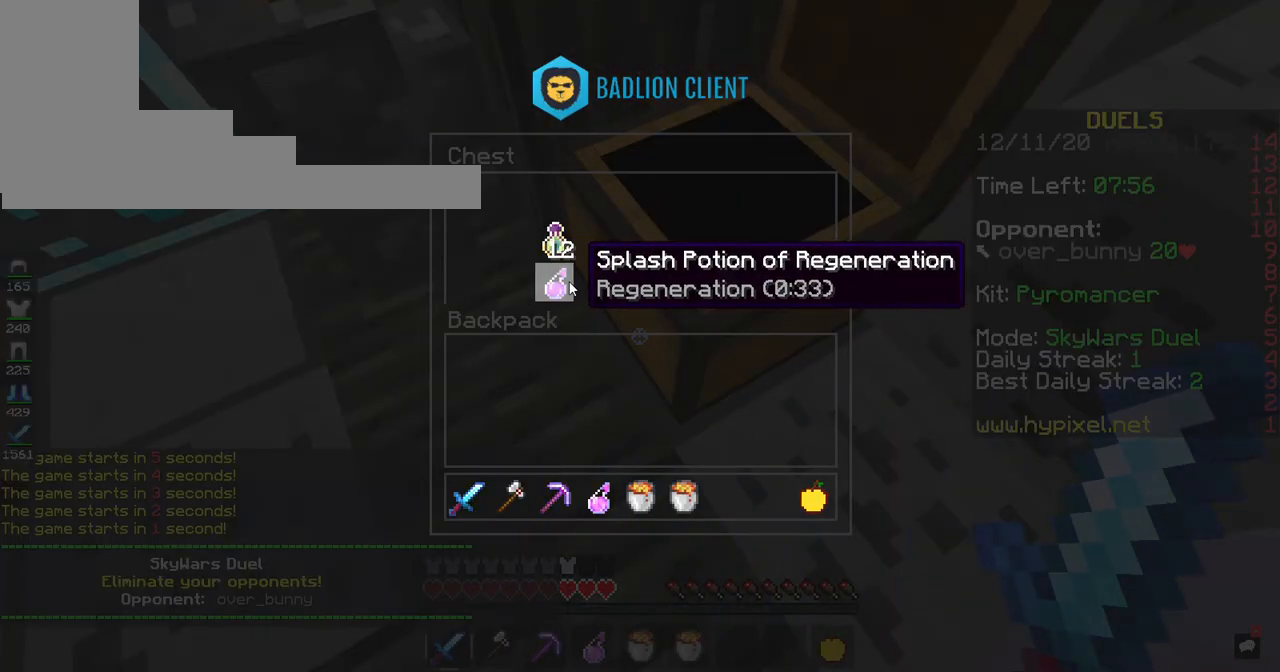
{"keys": [], "mouse": [], "events": []}
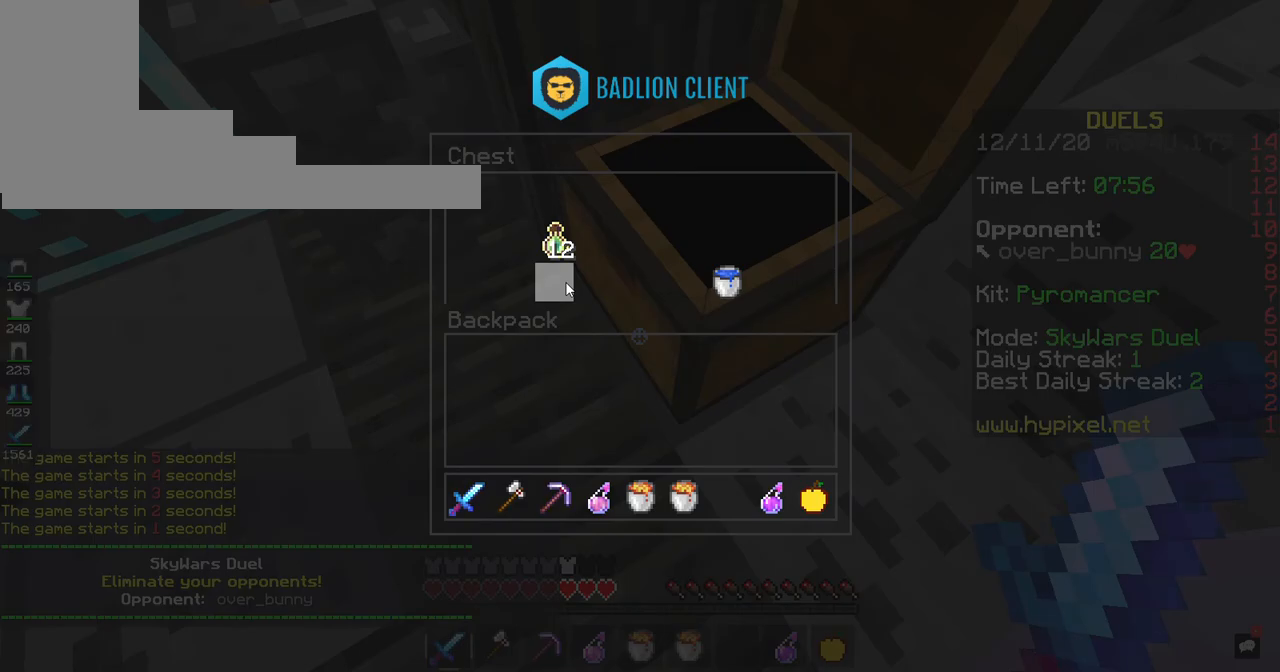
{"keys": ["w"], "mouse": [], "events": [[335, "w", "down"]]}
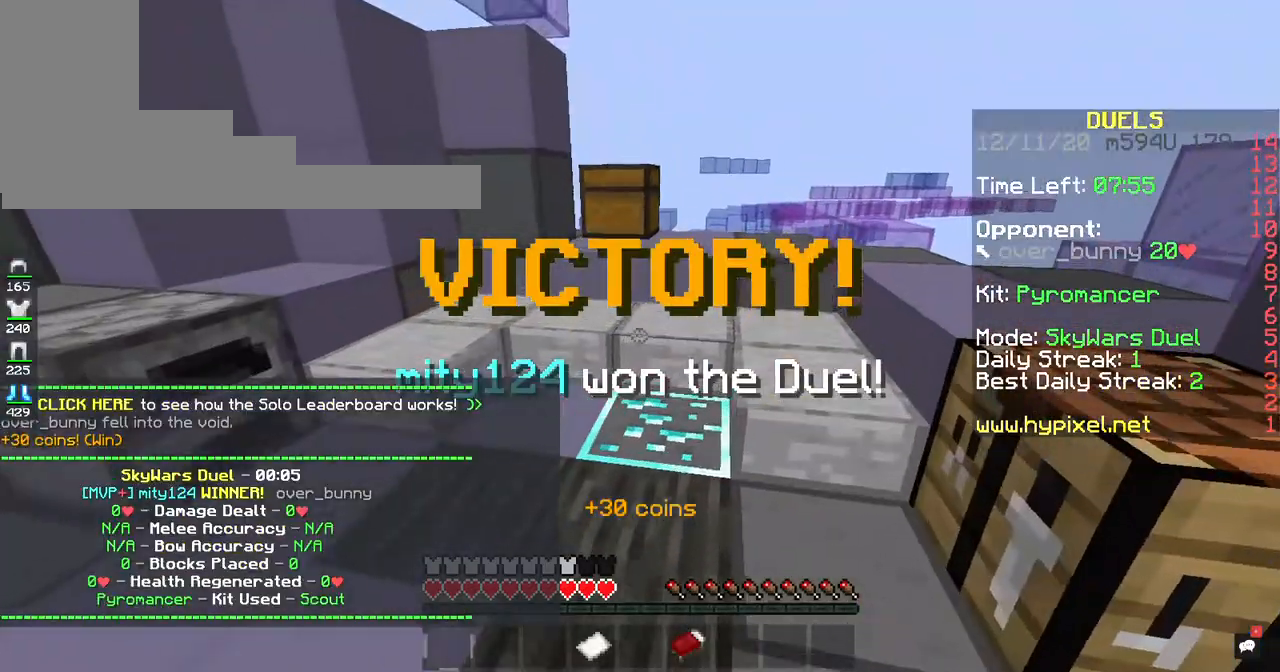
{"keys": ["w"], "mouse": [], "events": []}
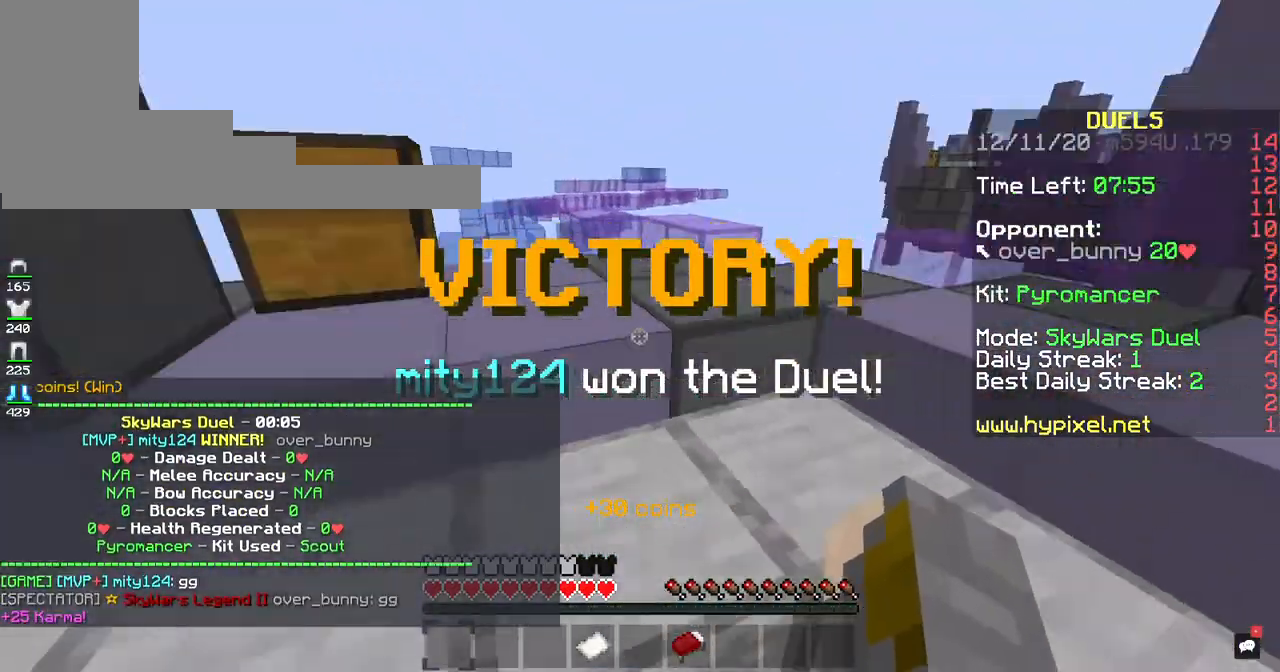
{"keys": [], "mouse": [], "events": [[34, "w", "up"]]}
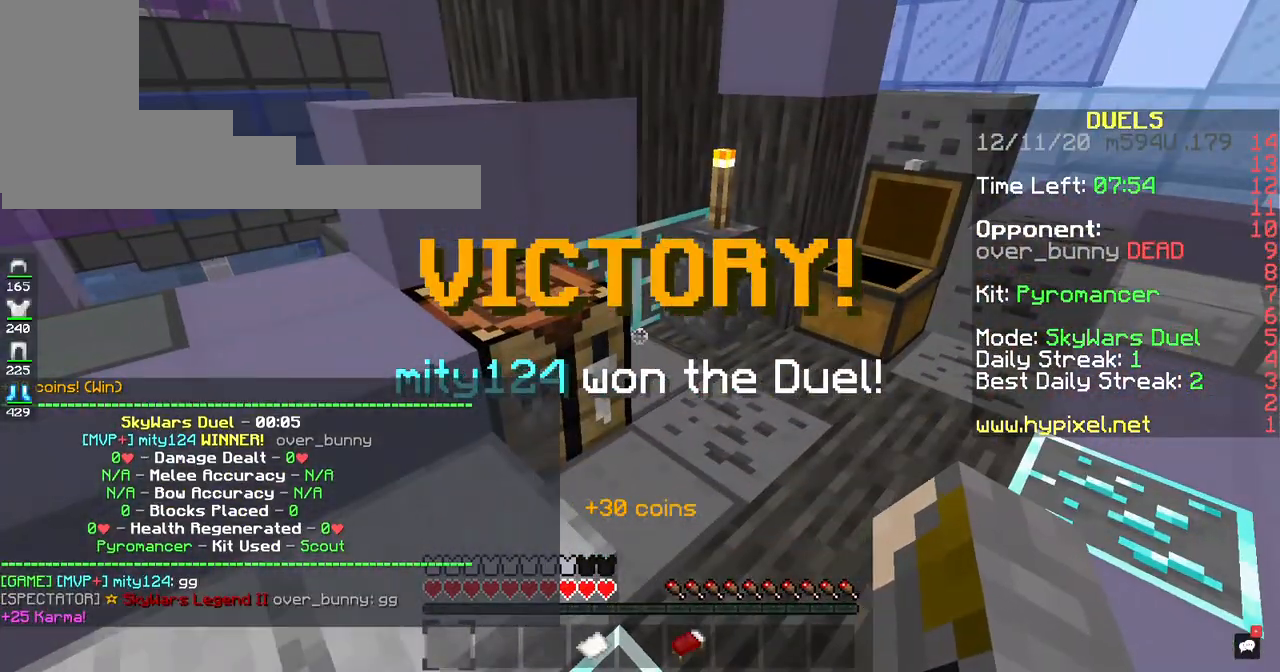
{"keys": [], "mouse": [], "events": [[168, "mouse_left", "down"], [335, "mouse_left", "up"]]}
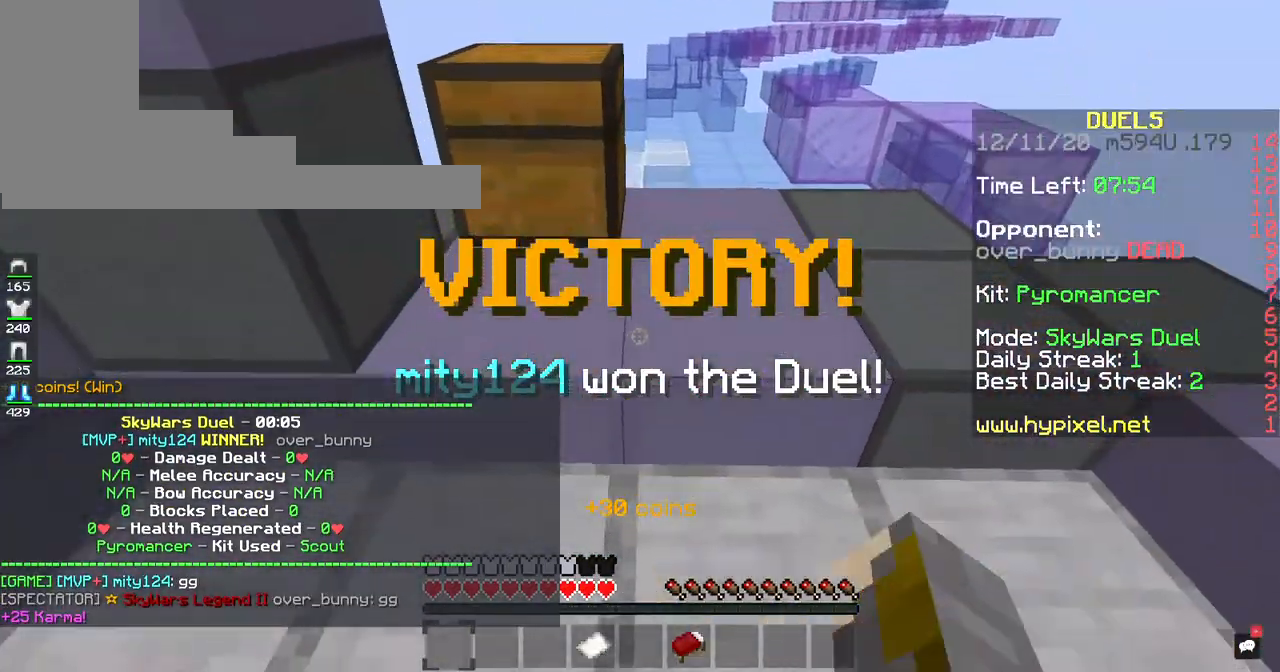
{"keys": [], "mouse": [], "events": [[151, "mouse_left", "down"], [419, "mouse_left", "up"]]}
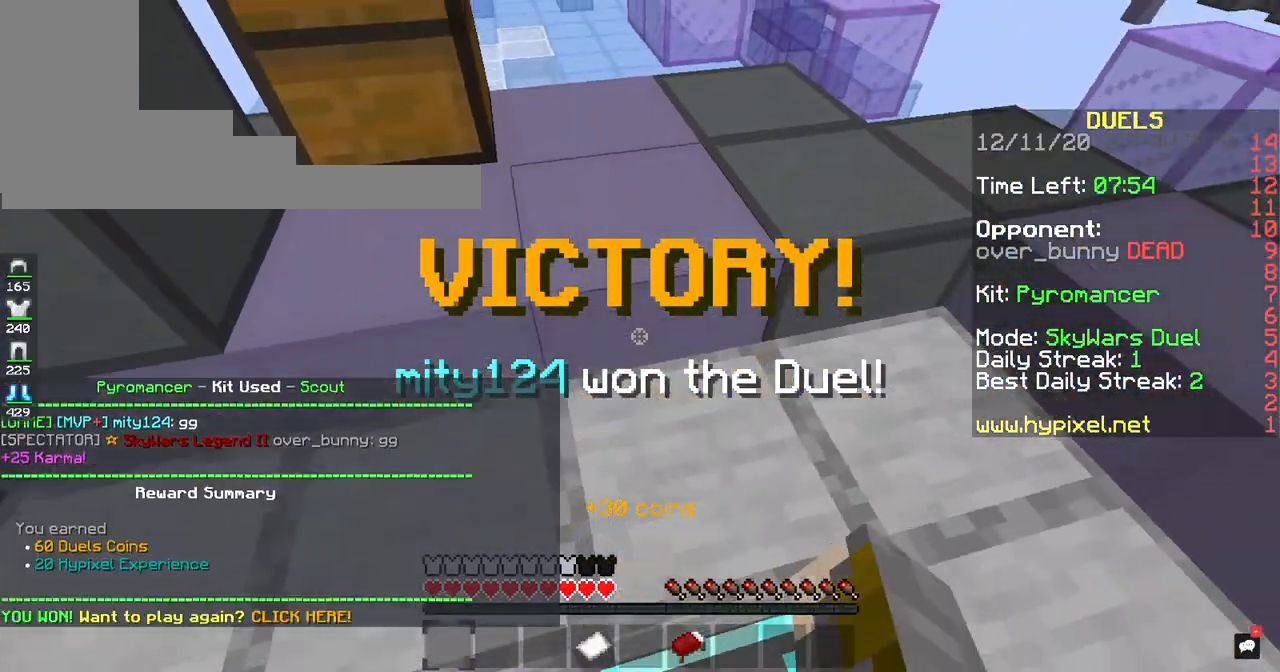
{"keys": [], "mouse": [], "events": [[17, "w", "down"], [486, "w", "up"]]}
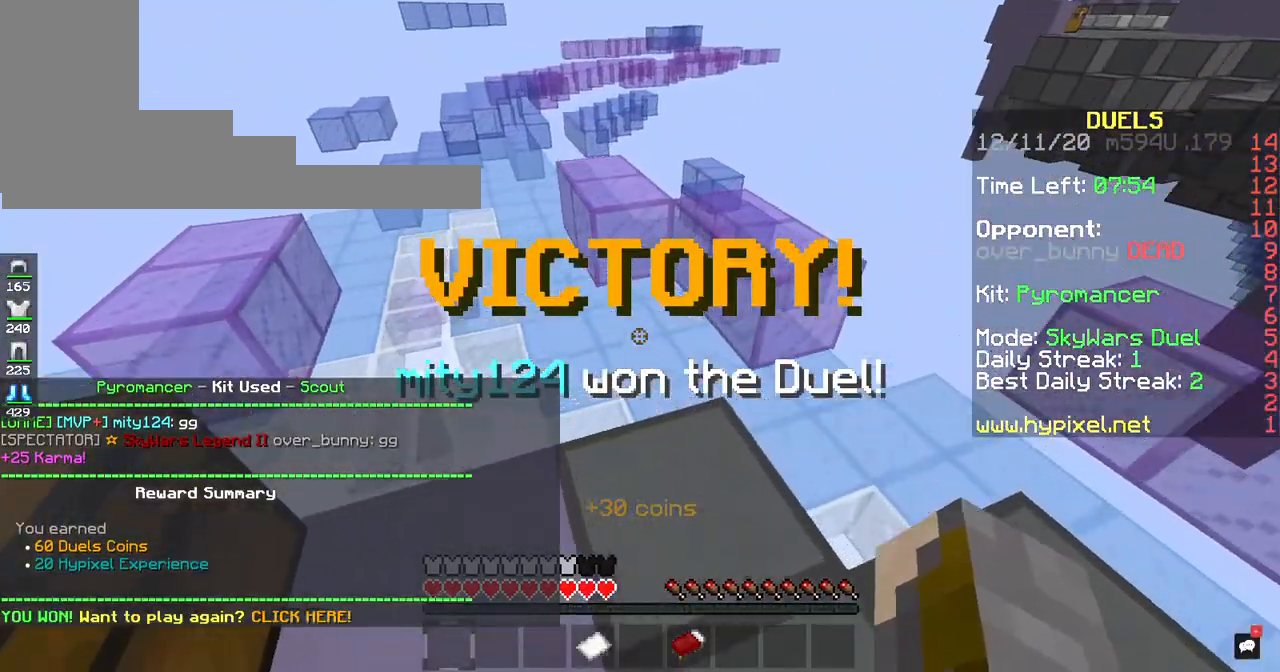
{"keys": ["w"], "mouse": [], "events": [[436, "w", "down"]]}
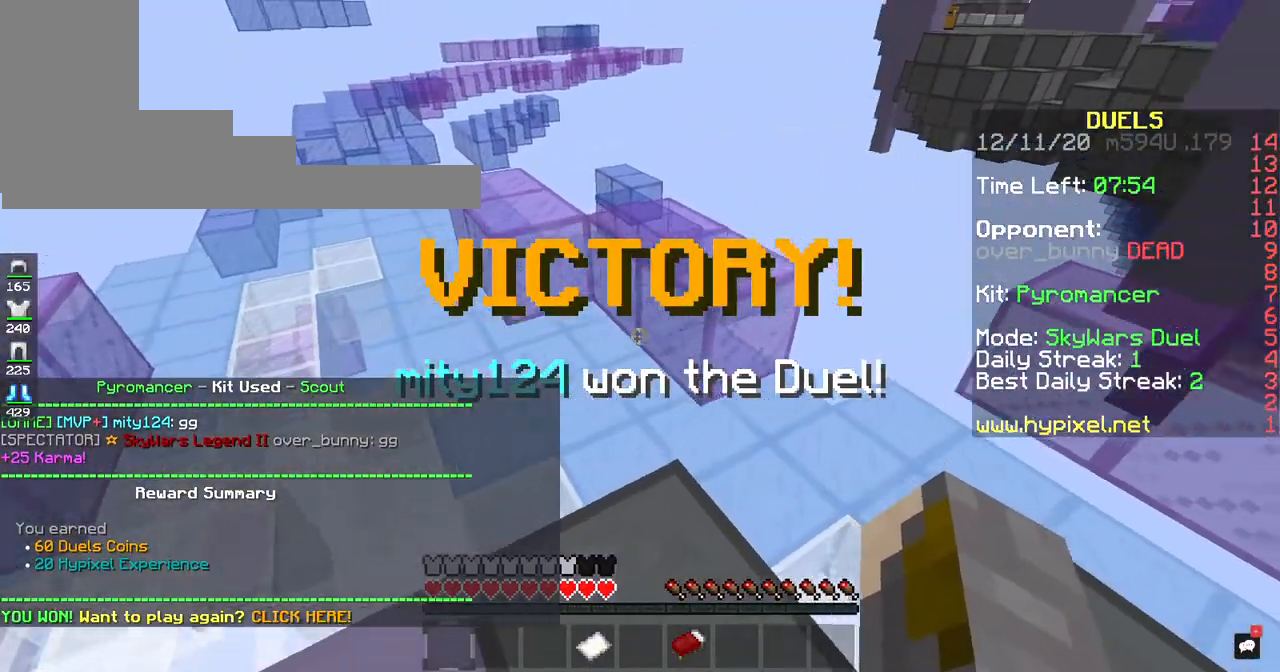
{"keys": ["w"], "mouse": [], "events": [[185, "space", "down"], [369, "space", "up"]]}
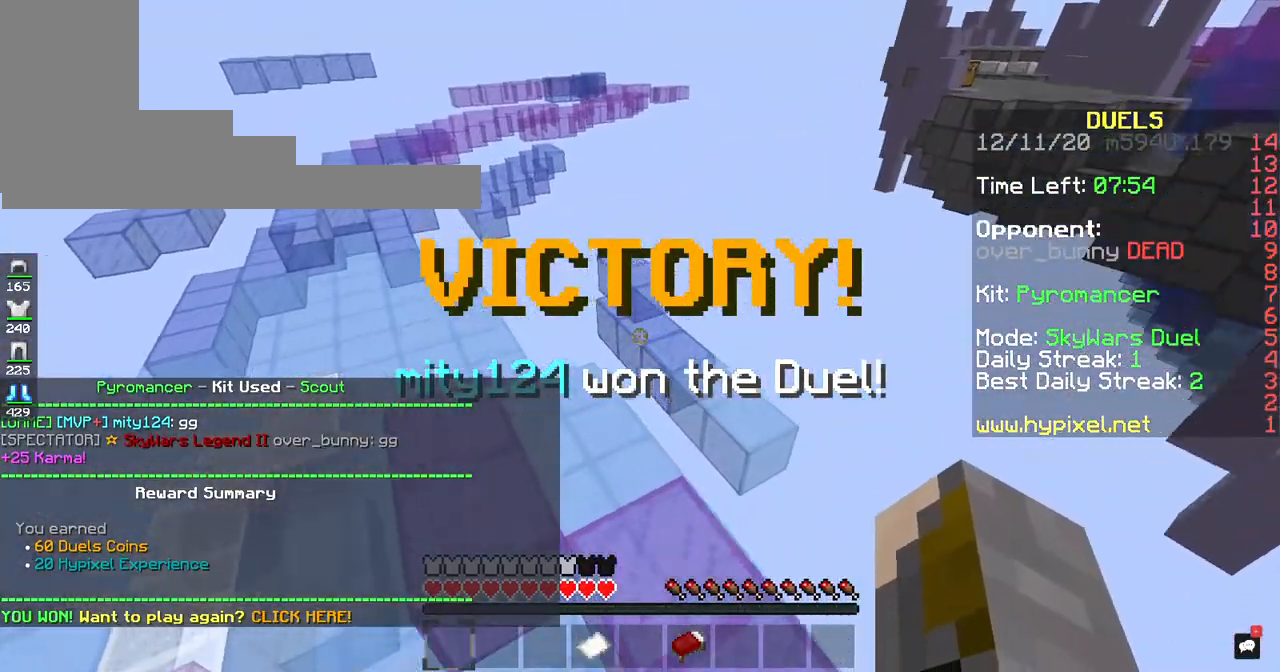
{"keys": ["w"], "mouse": [], "events": []}
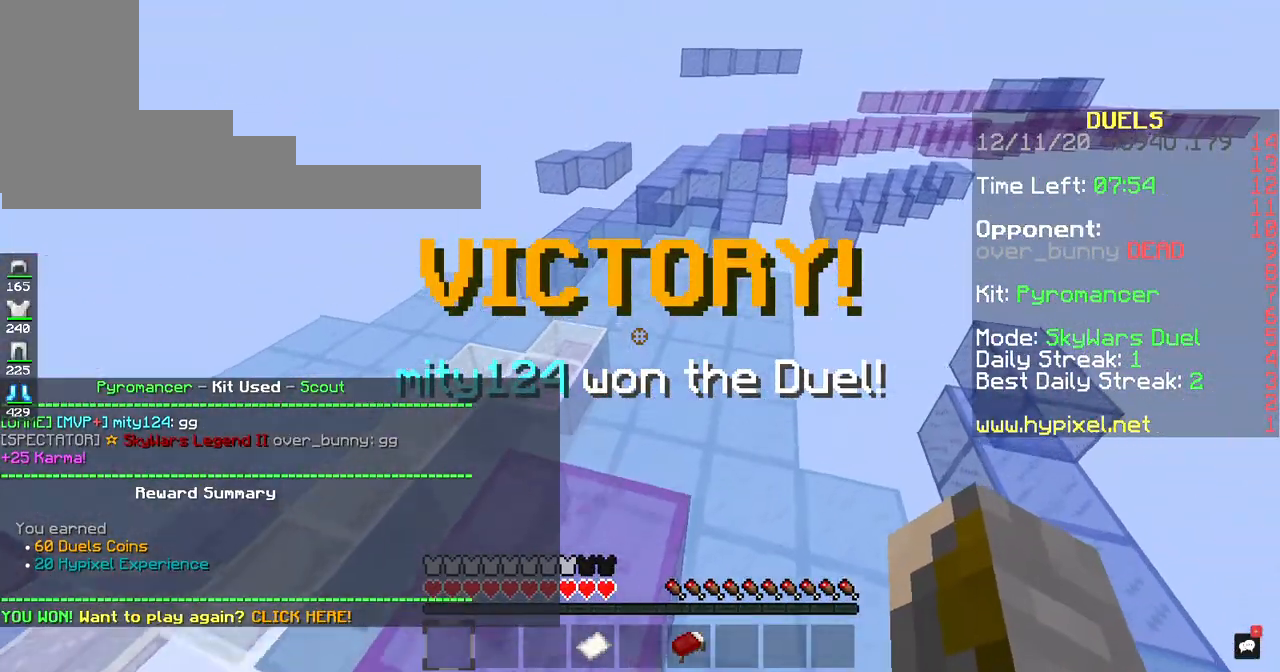
{"keys": ["w"], "mouse": [], "events": []}
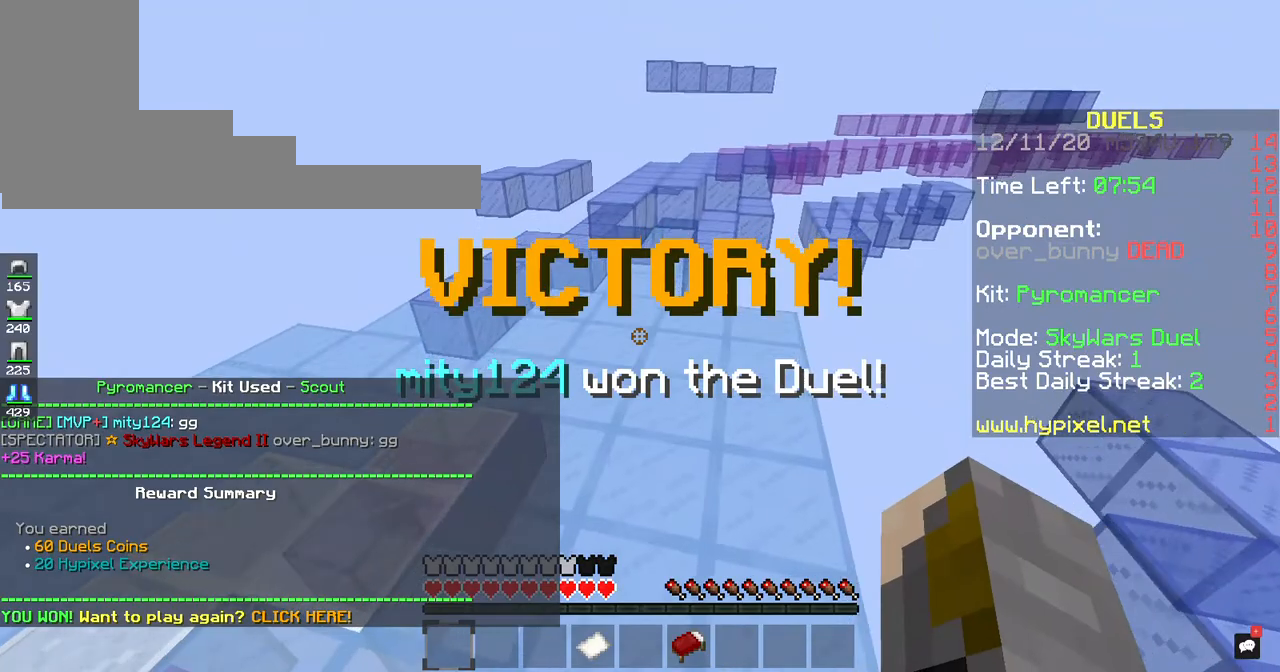
{"keys": ["w"], "mouse": [], "events": [[17, "space", "down"], [487, "space", "up"]]}
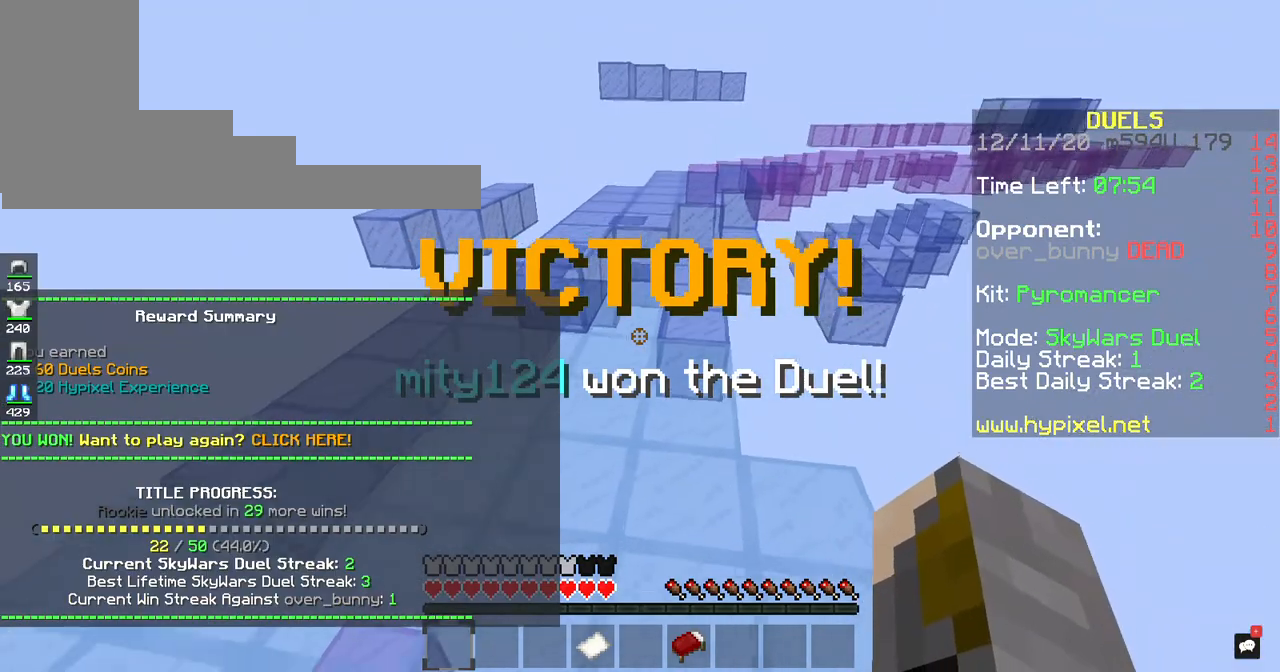
{"keys": ["w"], "mouse": ["left"], "events": [[470, "mouse_left", "down"]]}
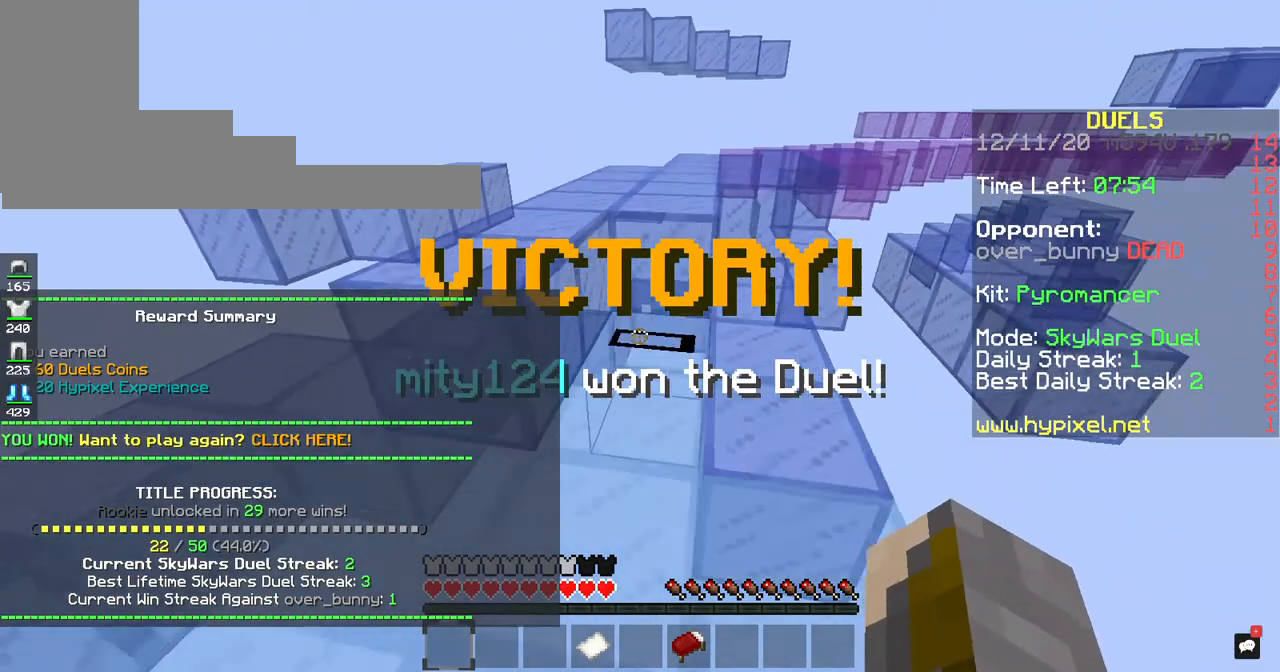
{"keys": ["space", "w"], "mouse": [], "events": [[252, "mouse_left", "up"], [269, "space", "down"]]}
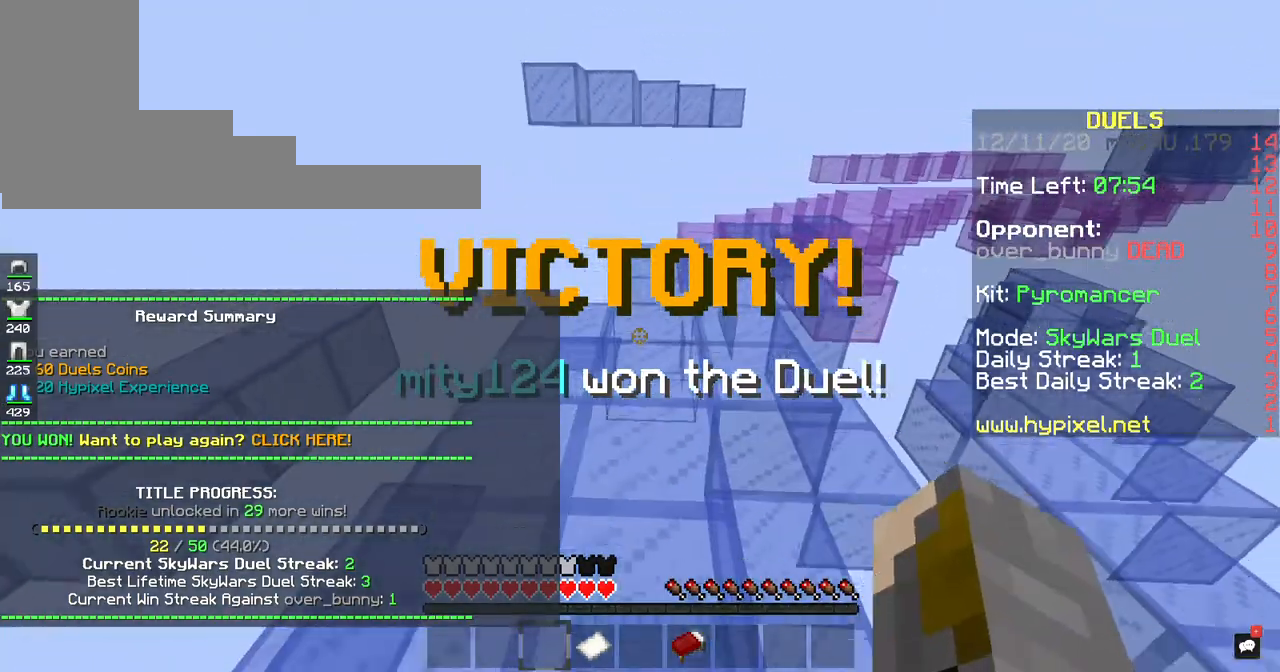
{"keys": ["space", "w"], "mouse": [], "events": [[34, "space", "up"], [218, "space", "down"]]}